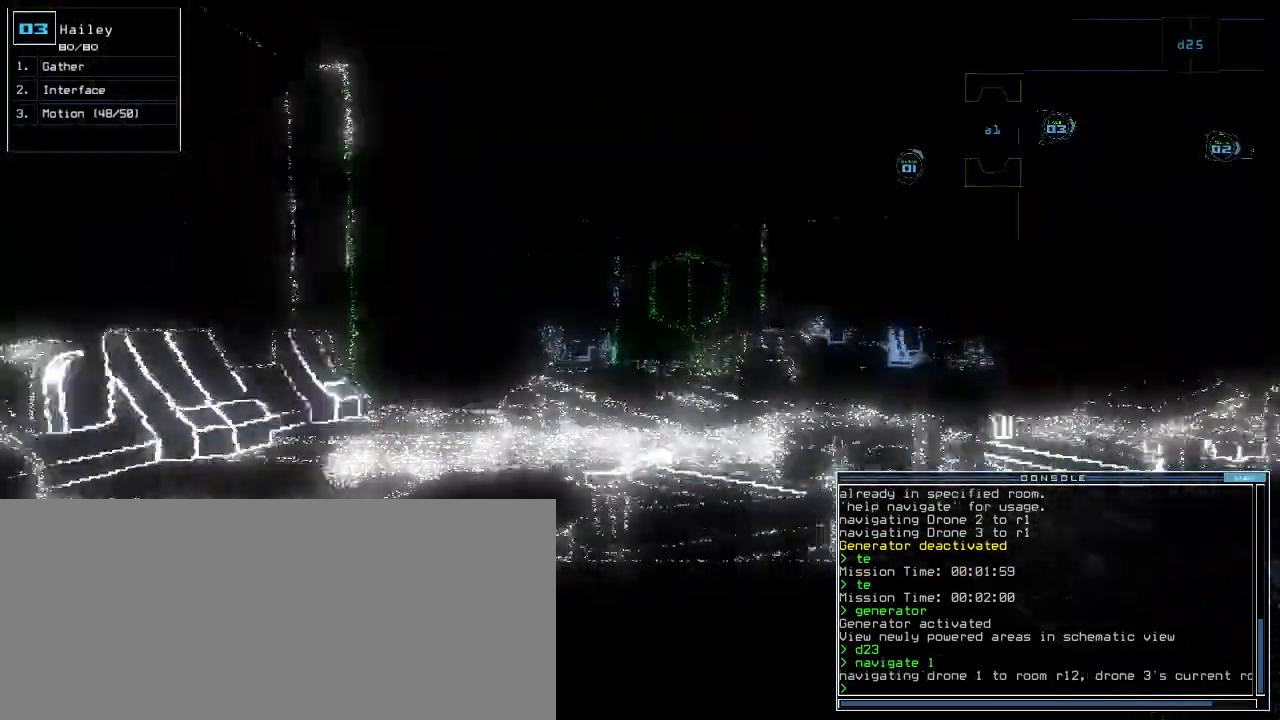
Gameplay with keyboard; each line is a JSON object with the keys held at the frame after it. "events" lists presses ("down") and releases ("up") of ".", "0", "1", "2", "3", "4", "5", "6", "7", "8", "9", "a", "b", "backspace", "c", "caps_lock", "comma", "ctrl_l", "ctrl_r", "d", "down", "e", "equals", "escape", "f", "f1", "f11", "f12", "g", "h", "i", "j", "k", "l", "left", "m", "minus", "n", "o", "p", "q", "quote", "r", "return", "right", "s", "semicolon", "shift_l", "shift_r", "space", "t", "tab", "tilde", "u", "up", "v", "w", "x", "y" and "z" between this image and that frame as [ms after this image, input, new state], when the widget could be followed in between. No other keys are recorded. Mouse input is not recorded.
{"keys": ["up"], "events": []}
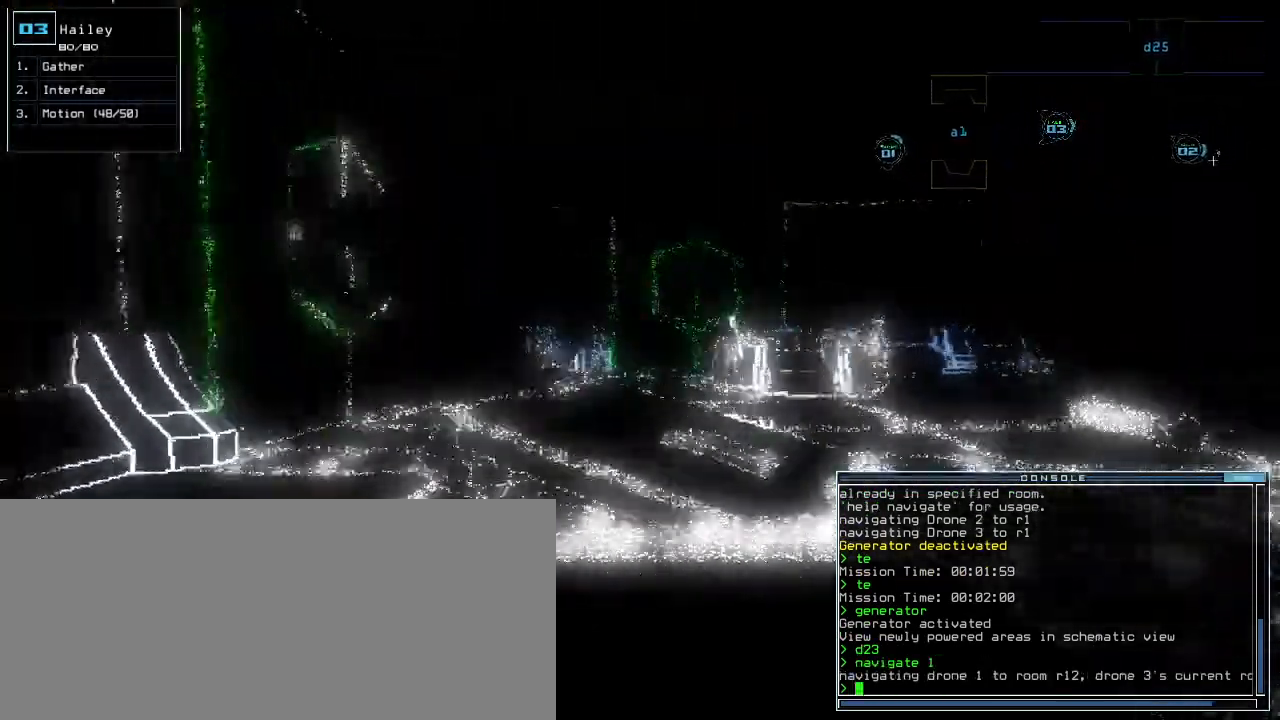
{"keys": ["left", "up"], "events": [[460, "left", "down"]]}
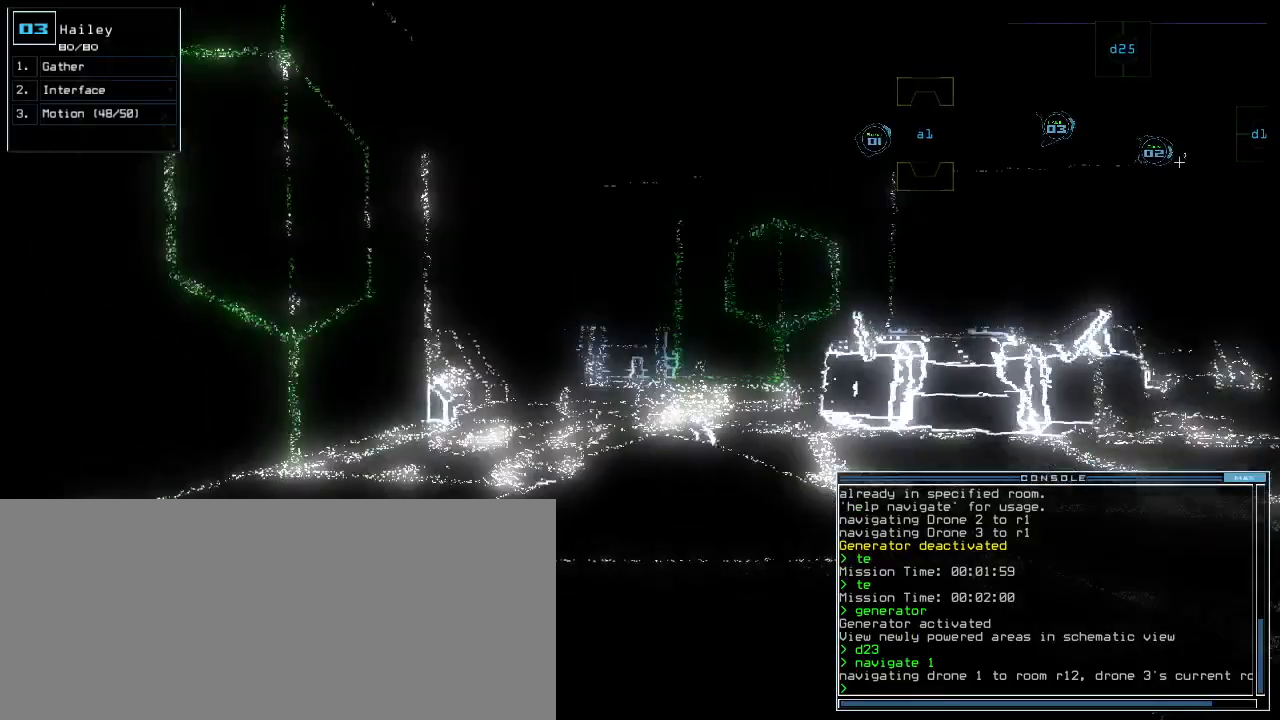
{"keys": ["up"], "events": [[40, "left", "up"]]}
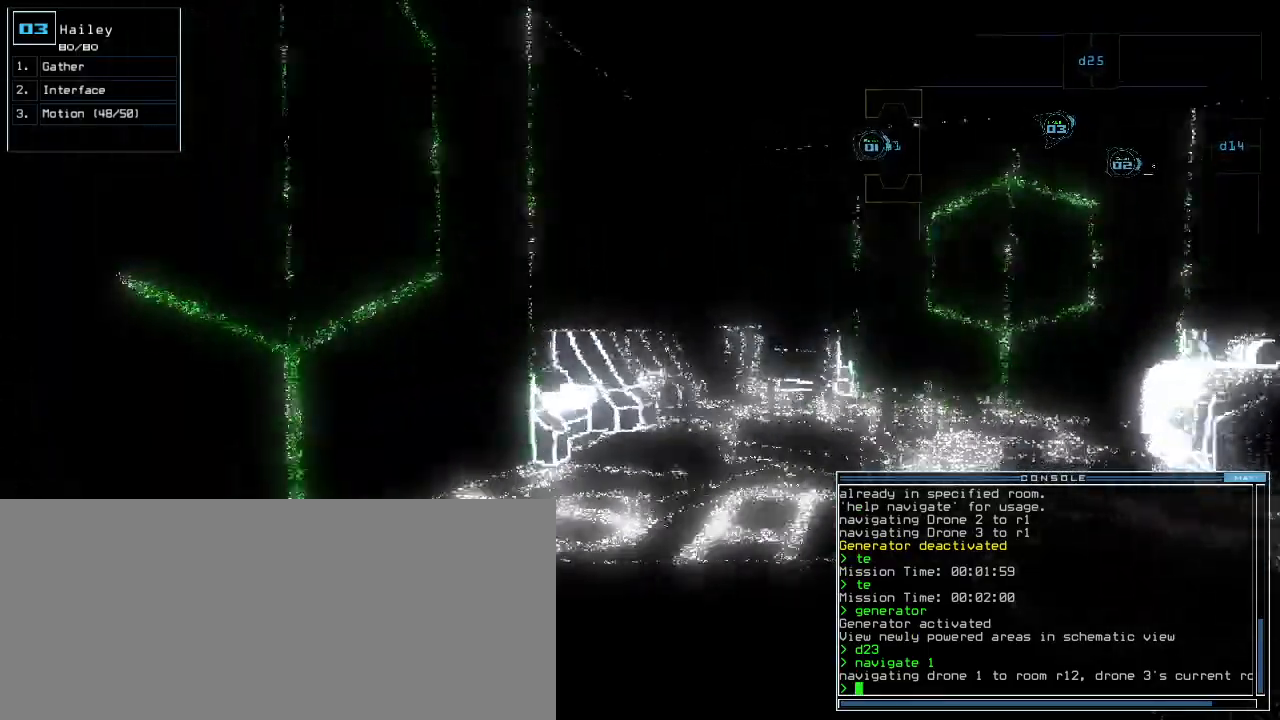
{"keys": [], "events": [[360, "up", "up"], [440, "1", "down"], [500, "1", "up"]]}
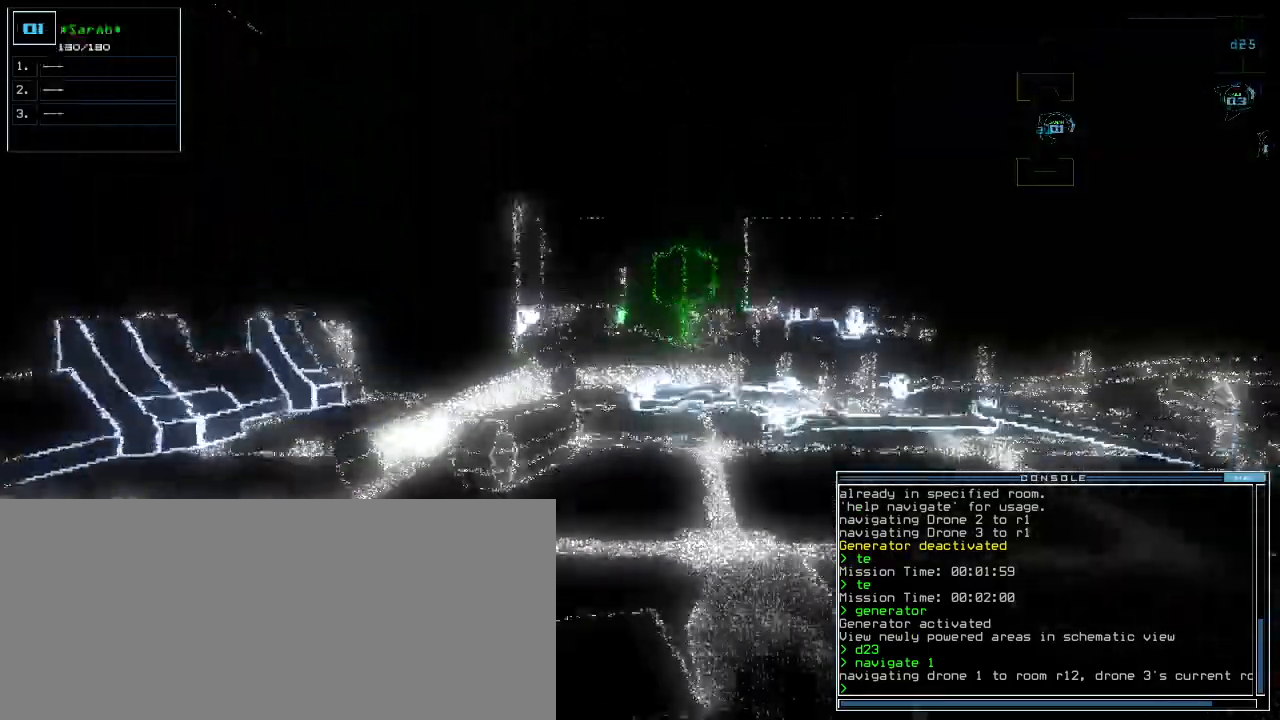
{"keys": []}
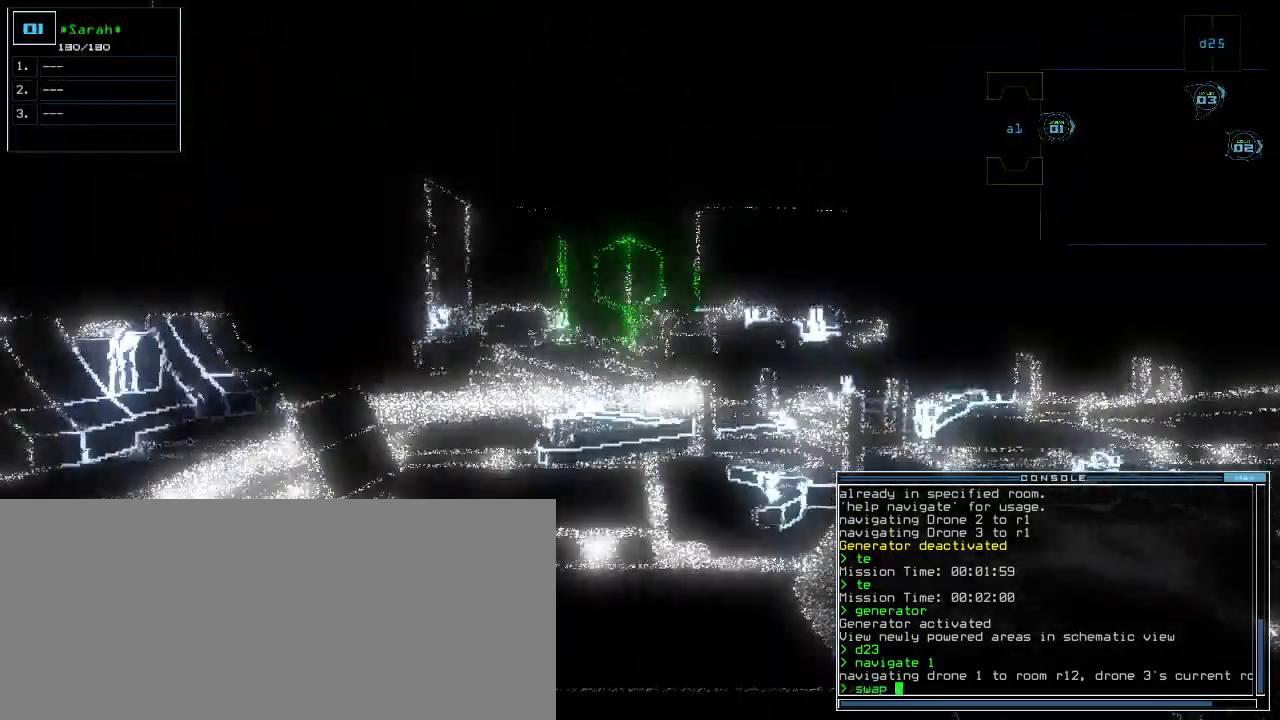
{"keys": [], "events": [[40, "2", "down"], [120, "2", "up"], [120, "space", "down"], [220, "space", "up"], [360, "t", "down"], [420, "t", "up"]]}
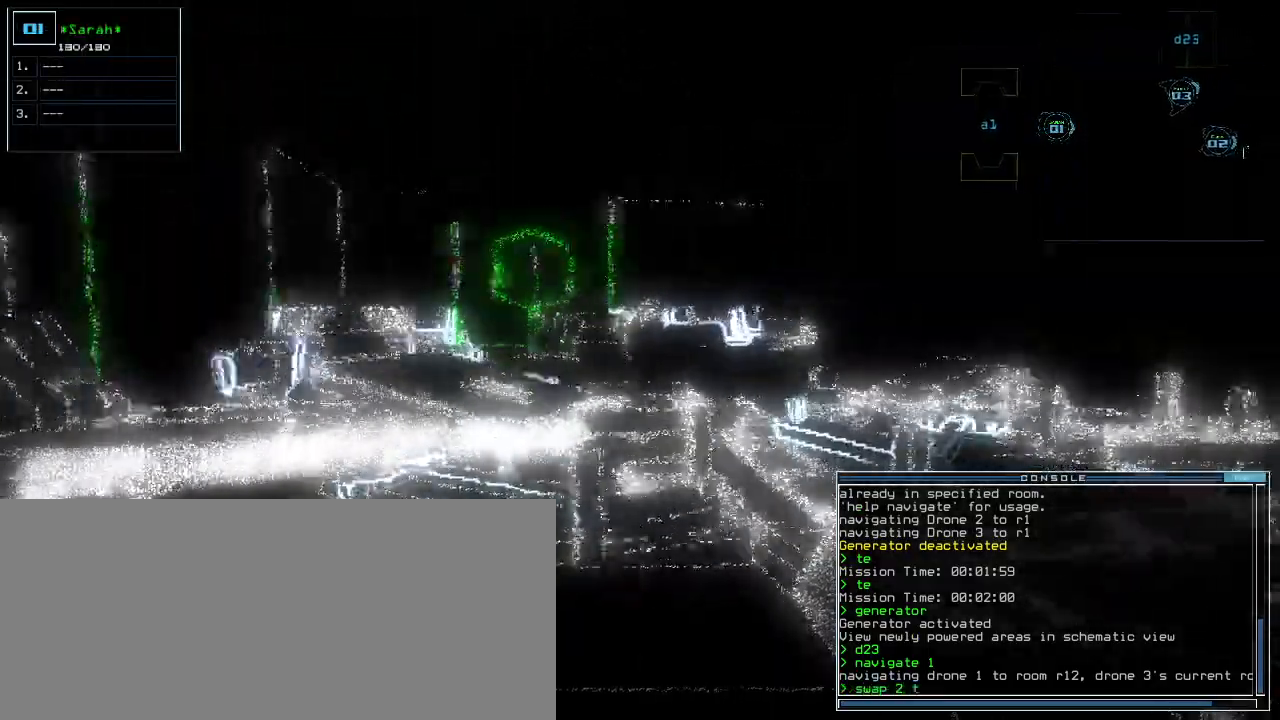
{"keys": ["space"]}
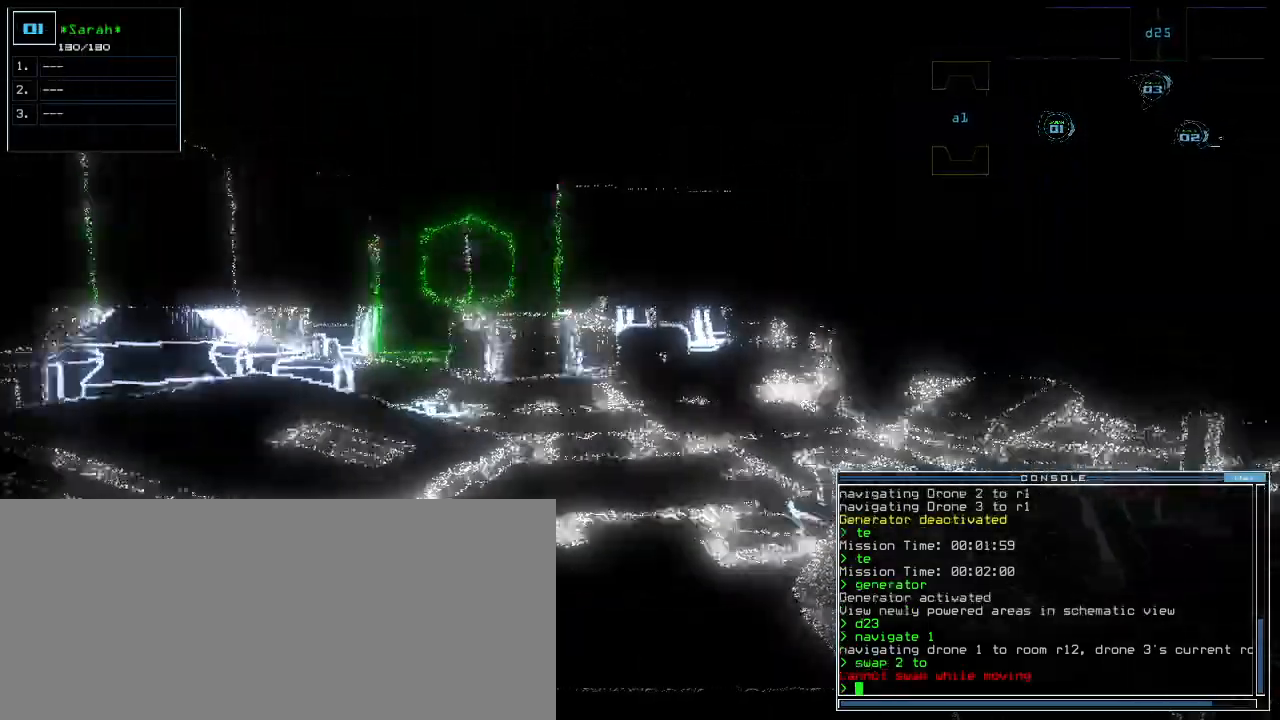
{"keys": [], "events": [[40, "space", "up"]]}
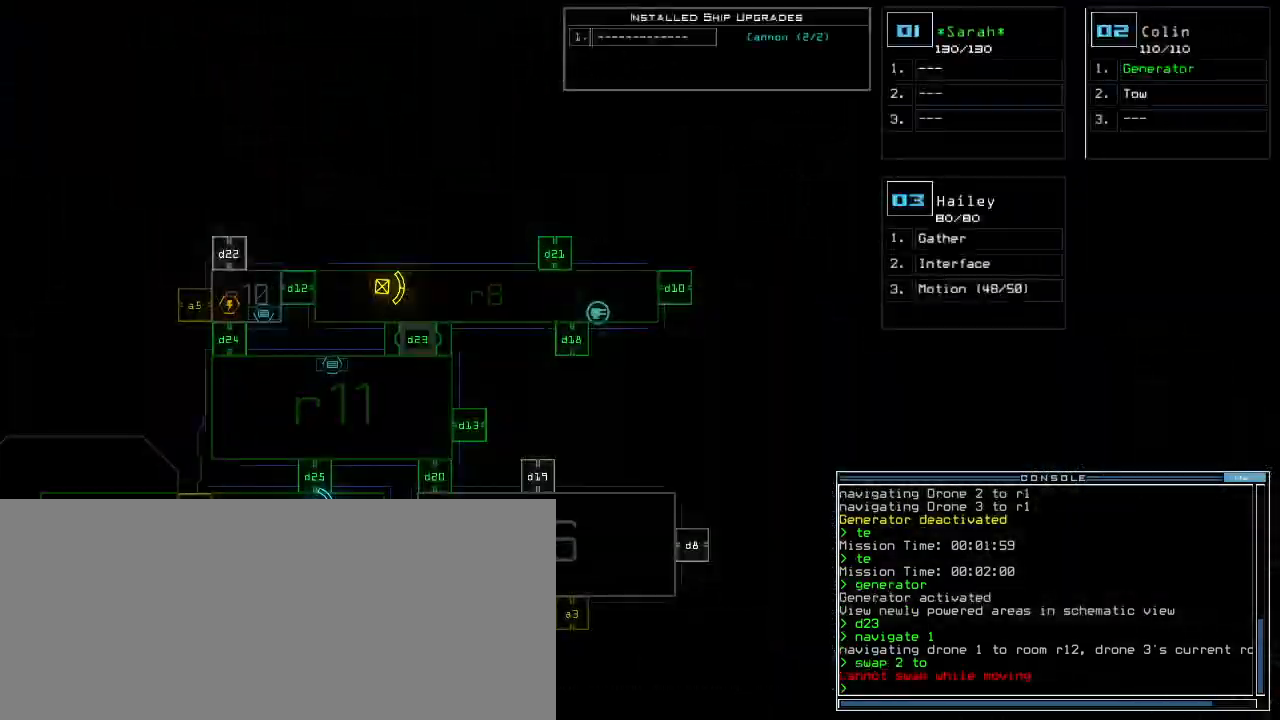
{"keys": ["up"], "events": [[140, "1", "down"], [160, "up", "down"], [200, "1", "up"]]}
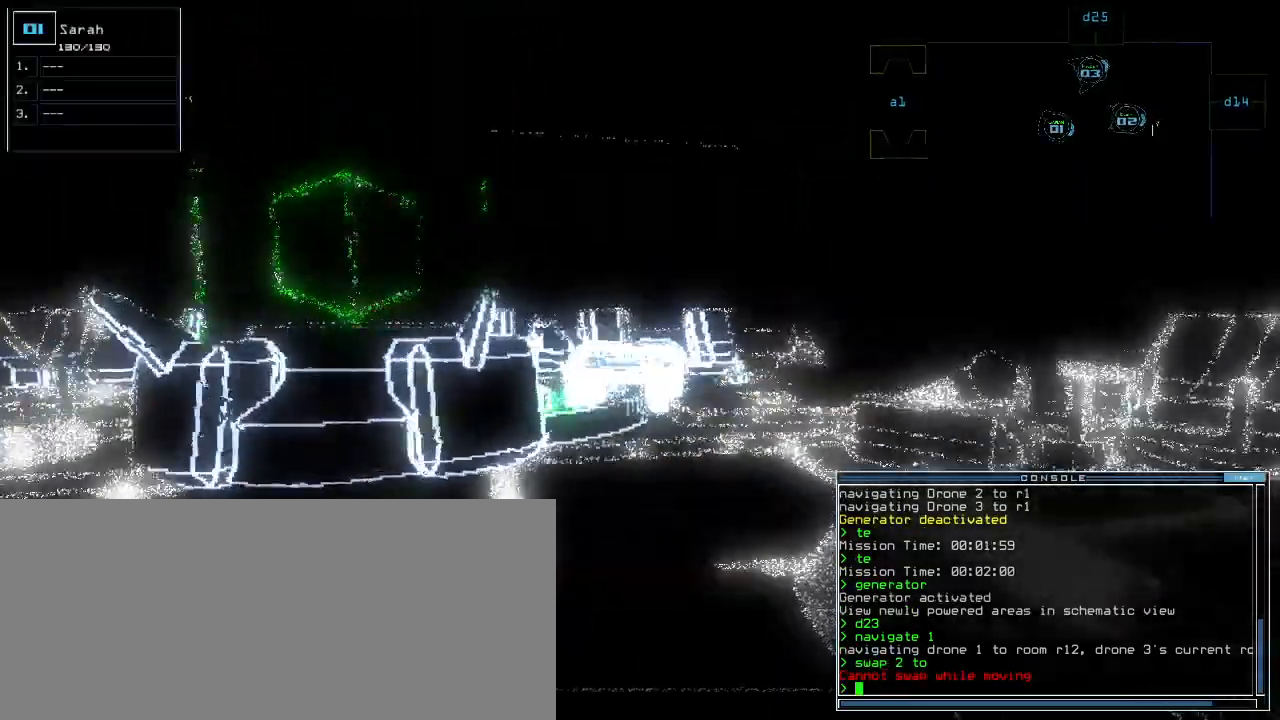
{"keys": [], "events": [[80, "s", "down"], [160, "s", "up"], [240, "w", "down"], [300, "a", "down"], [360, "w", "up"], [380, "up", "up"], [420, "a", "up"]]}
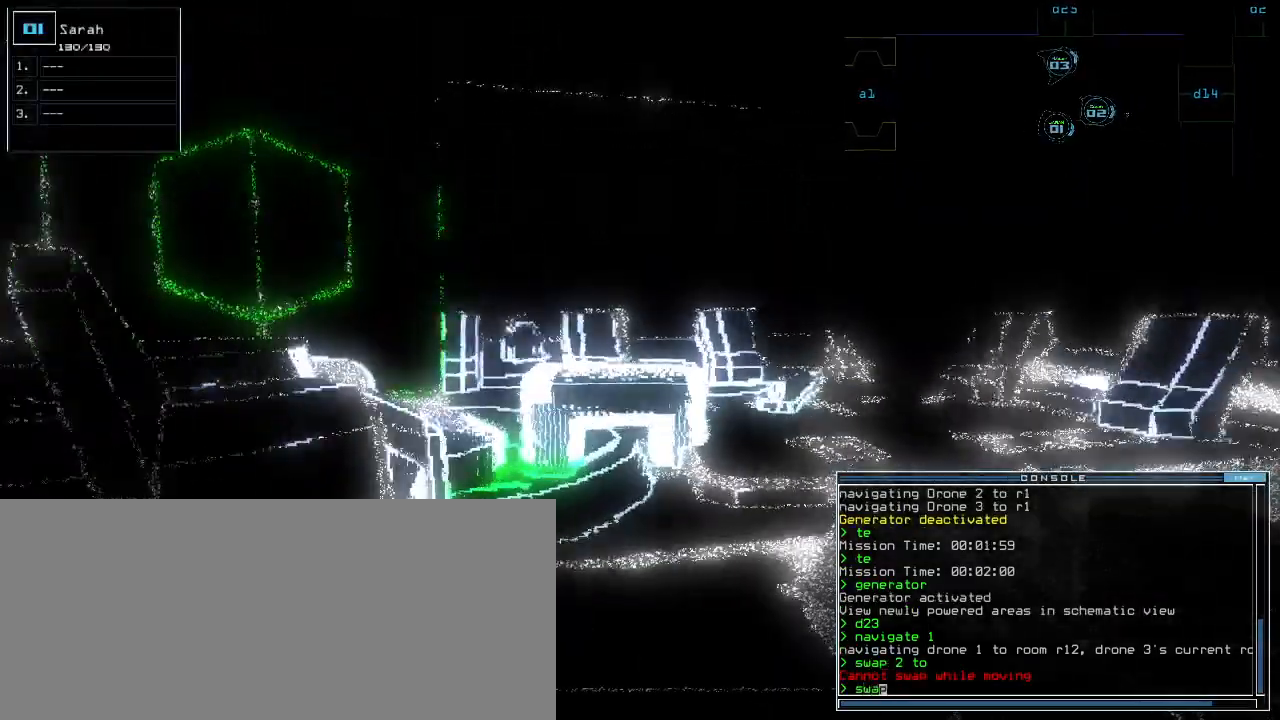
{"keys": ["return"], "events": [[100, "space", "down"], [160, "space", "up"], [260, "t", "down"], [340, "o", "down"], [340, "t", "up"], [420, "o", "up"], [440, "return", "down"]]}
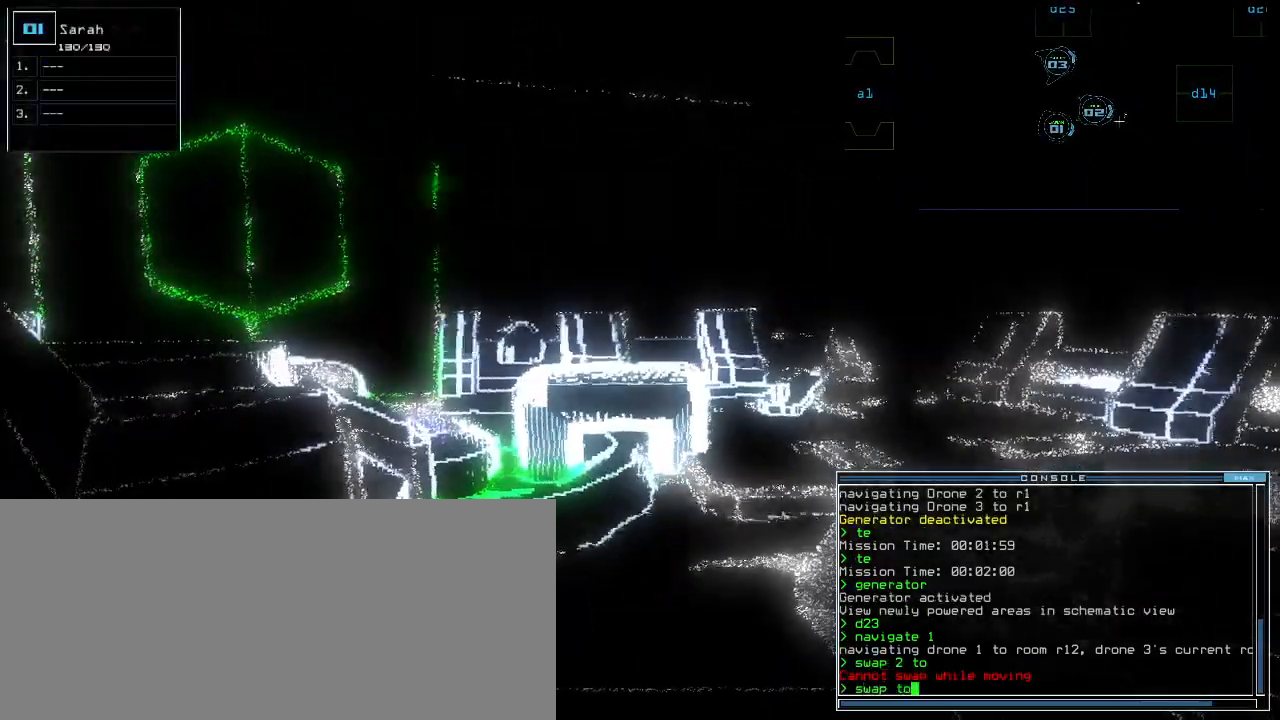
{"keys": ["c"], "events": [[40, "return", "up"], [40, "space", "down"], [120, "space", "up"], [480, "c", "down"]]}
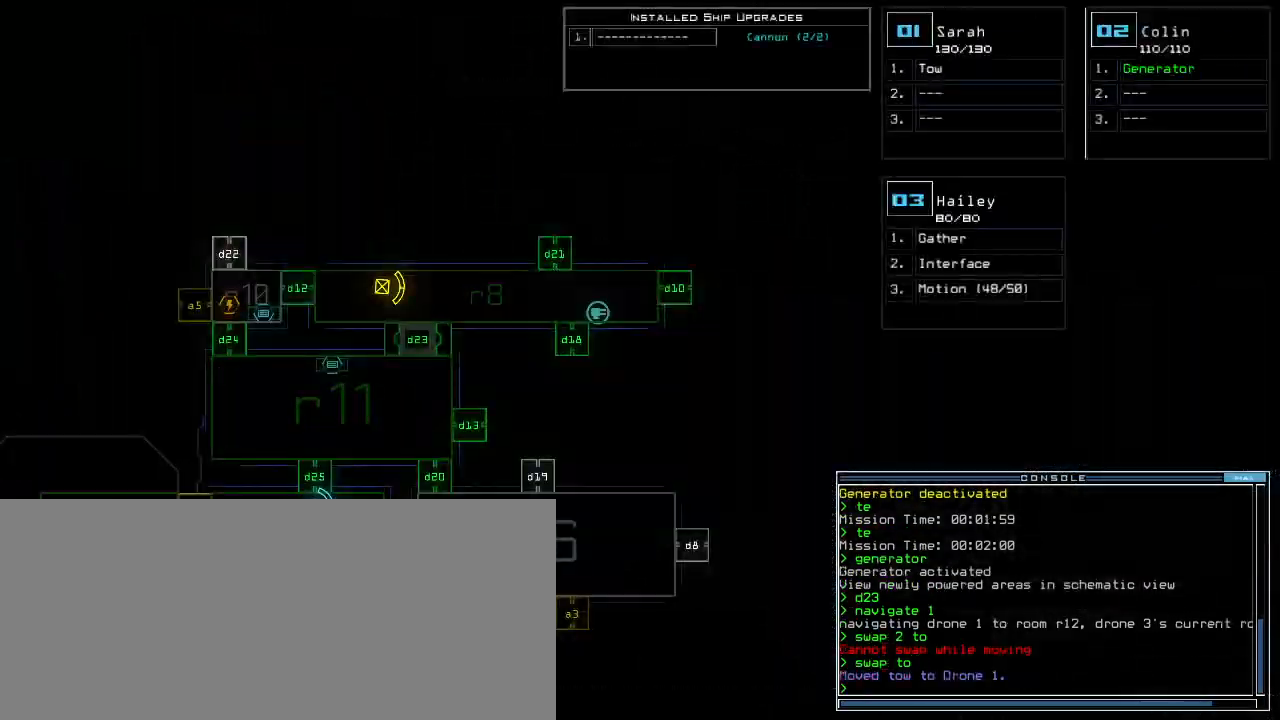
{"keys": [], "events": [[20, "return", "down"], [60, "return", "up"], [100, "c", "up"], [140, "c", "down"], [280, "c", "up"], [420, "c", "down"], [460, "c", "up"]]}
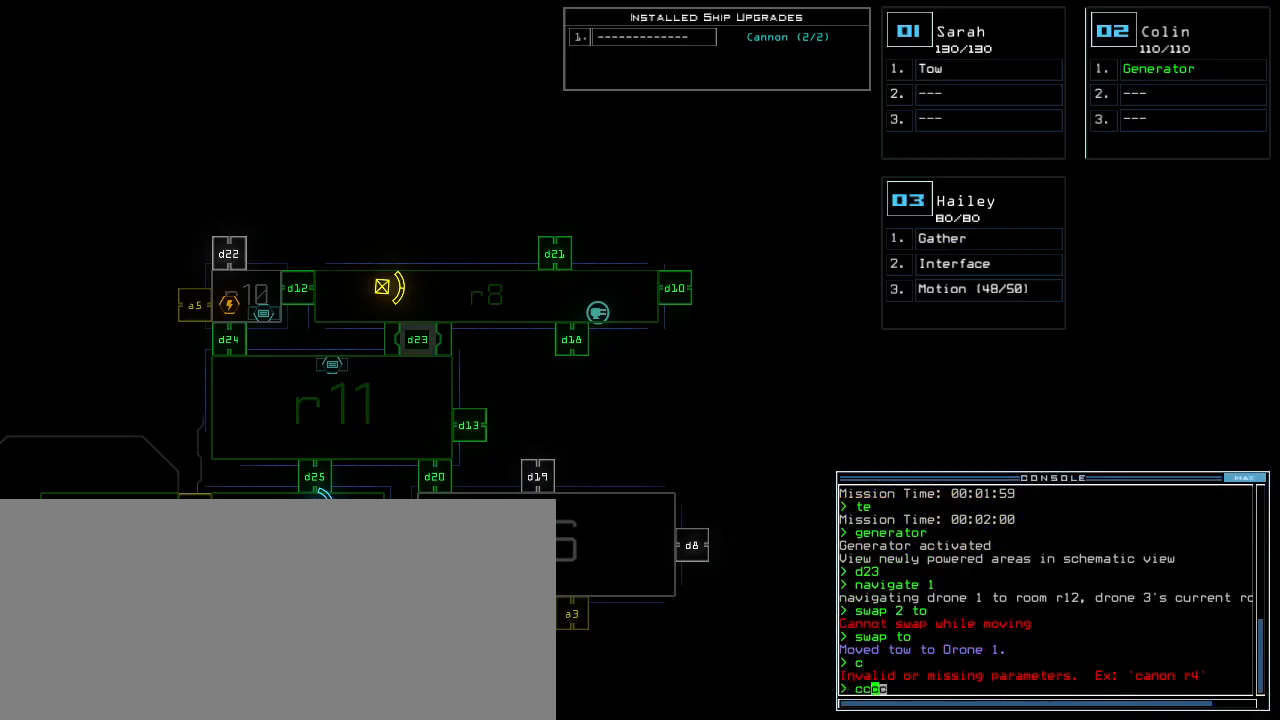
{"keys": [], "events": [[20, "c", "down"], [40, "return", "down"], [80, "c", "up"], [100, "return", "up"]]}
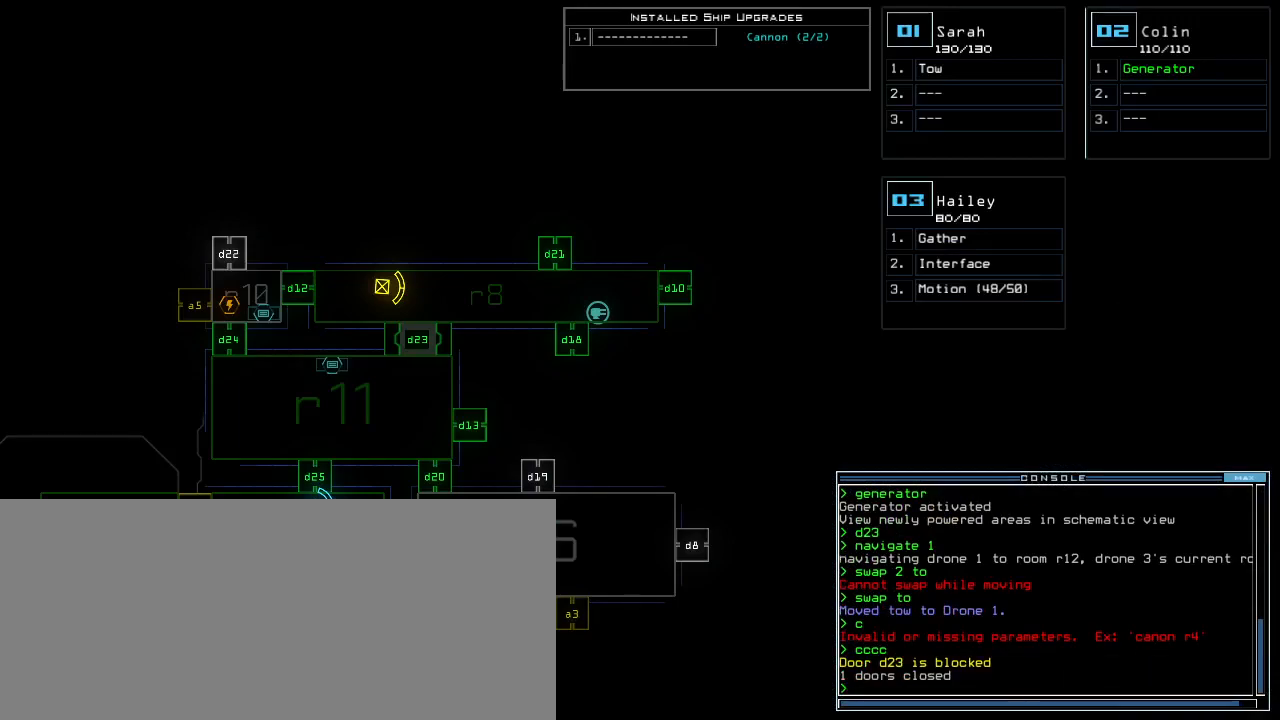
{"keys": [], "events": []}
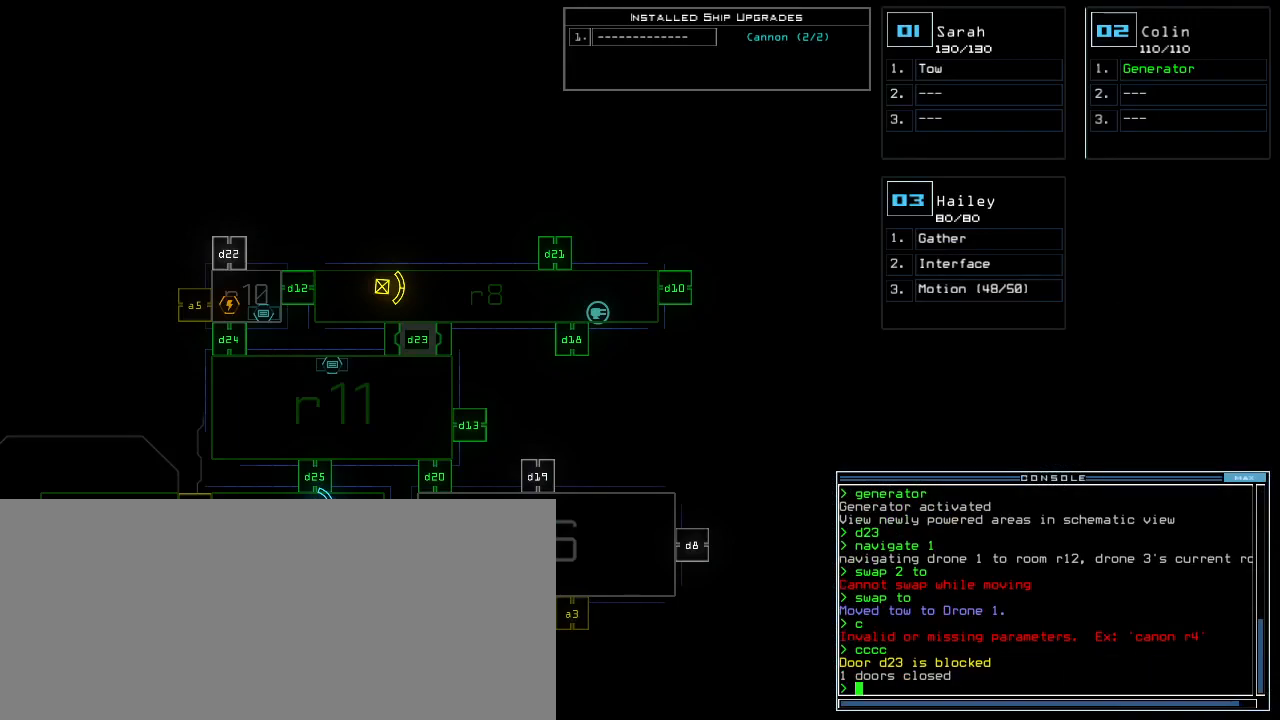
{"keys": [], "events": []}
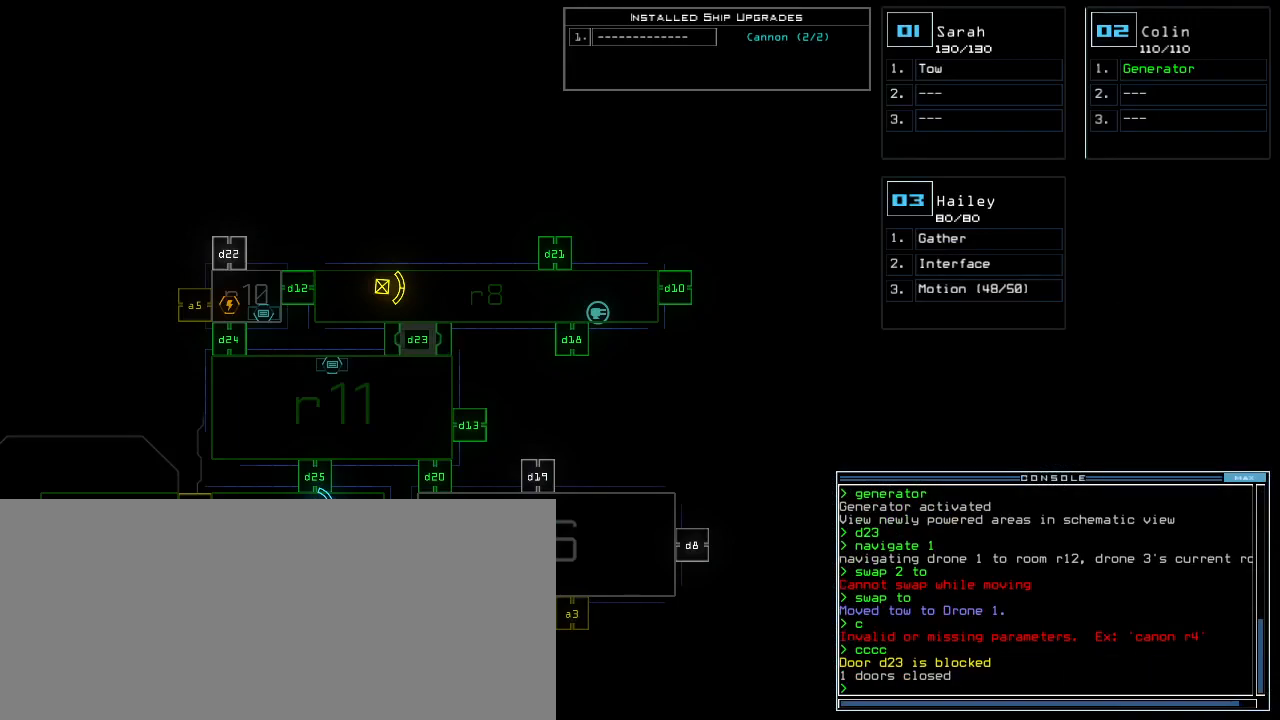
{"keys": [], "events": []}
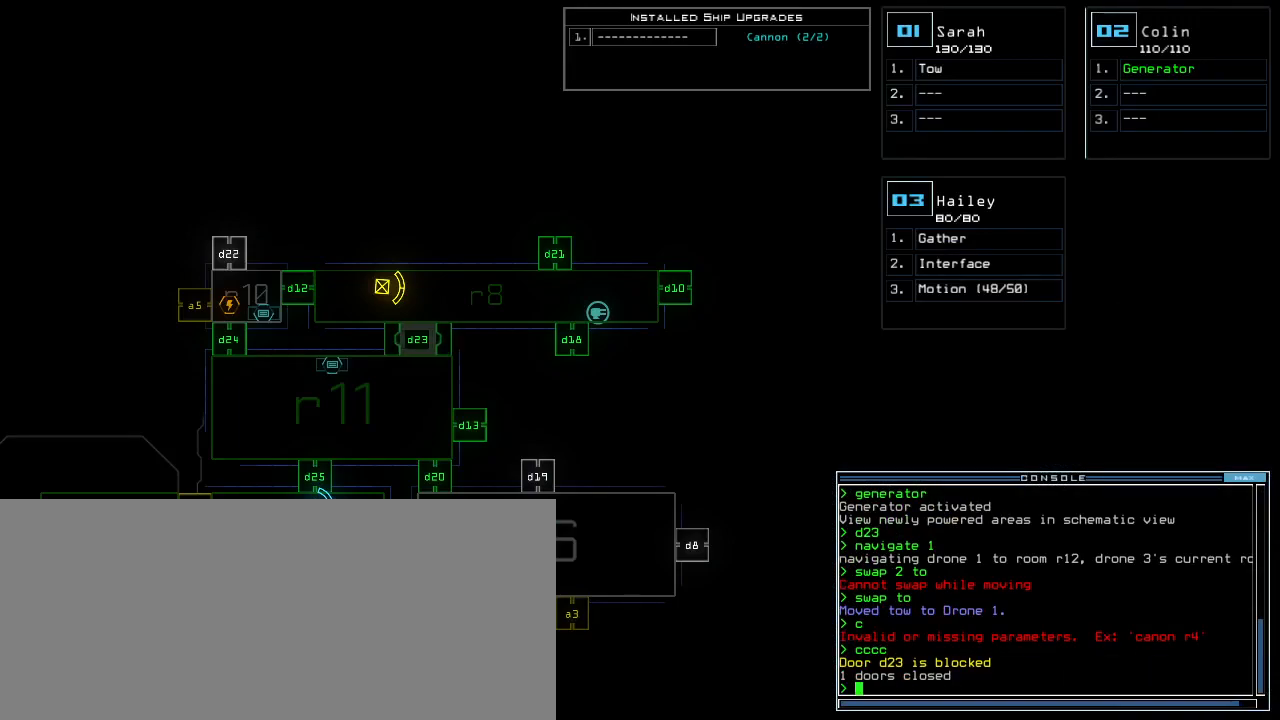
{"keys": ["3", "left", "up"], "events": [[460, "3", "down"], [500, "left", "down"], [500, "up", "down"]]}
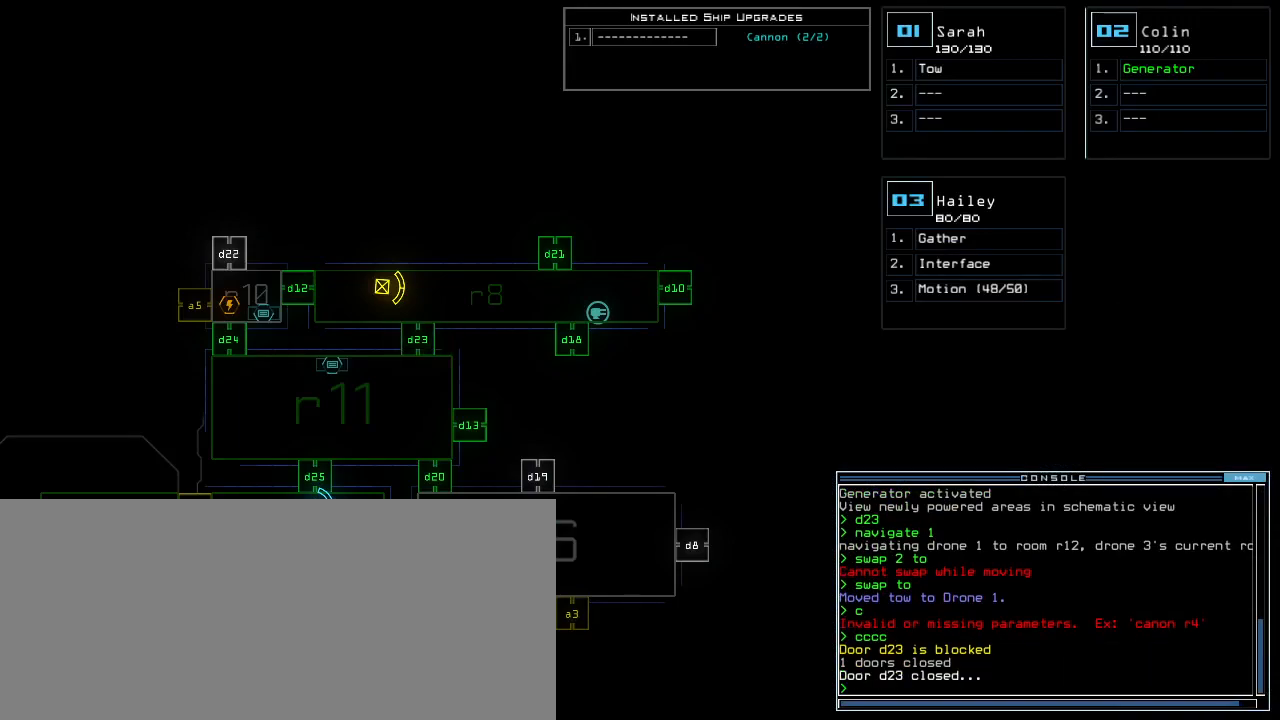
{"keys": ["up"], "events": [[40, "3", "up"], [320, "d", "down"], [440, "d", "up"], [460, "left", "up"]]}
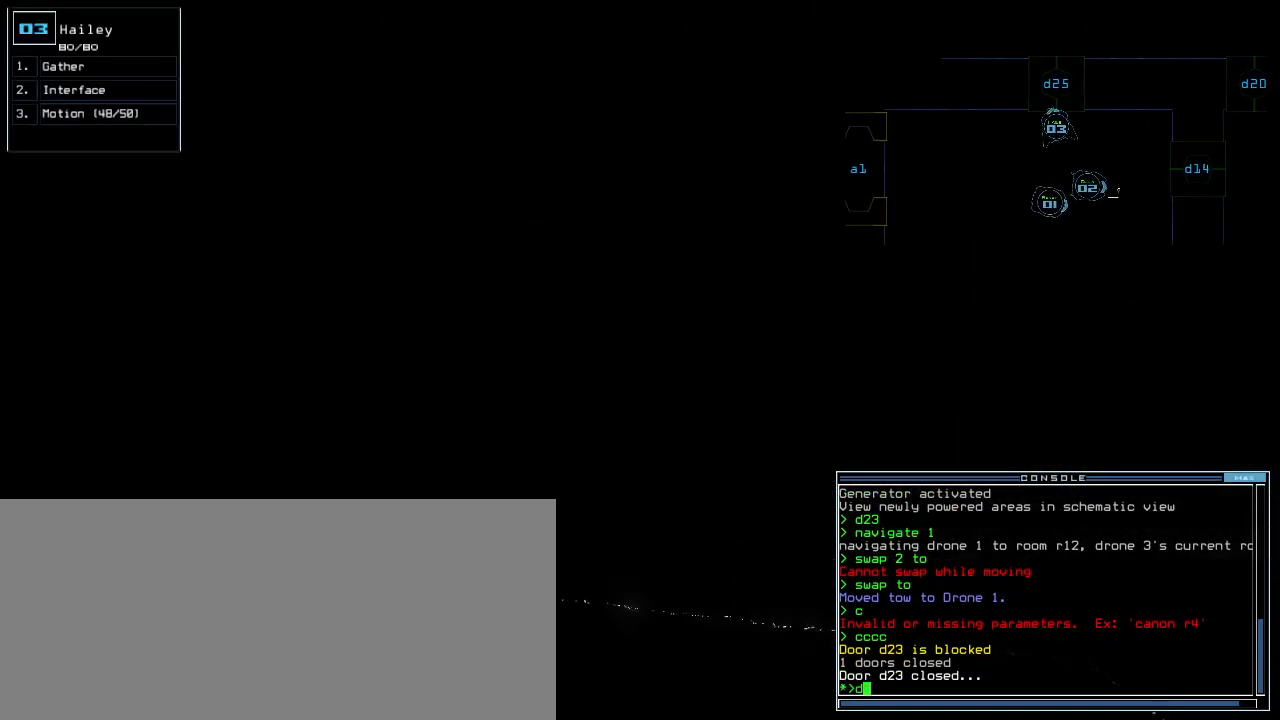
{"keys": [], "events": [[20, "up", "up"], [60, "2", "down"], [140, "2", "up"], [380, "right", "down"], [460, "right", "up"]]}
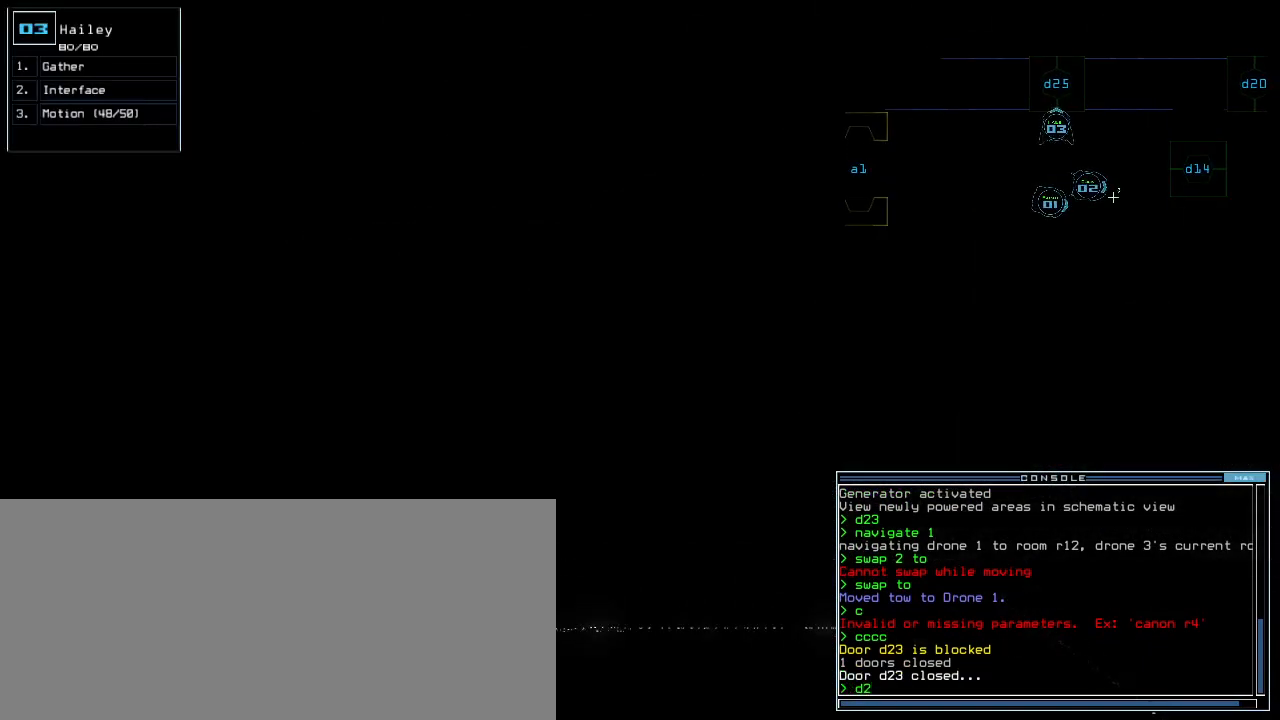
{"keys": ["up"], "events": [[80, "5", "down"], [120, "return", "down"], [180, "5", "up"], [180, "return", "up"], [300, "up", "down"]]}
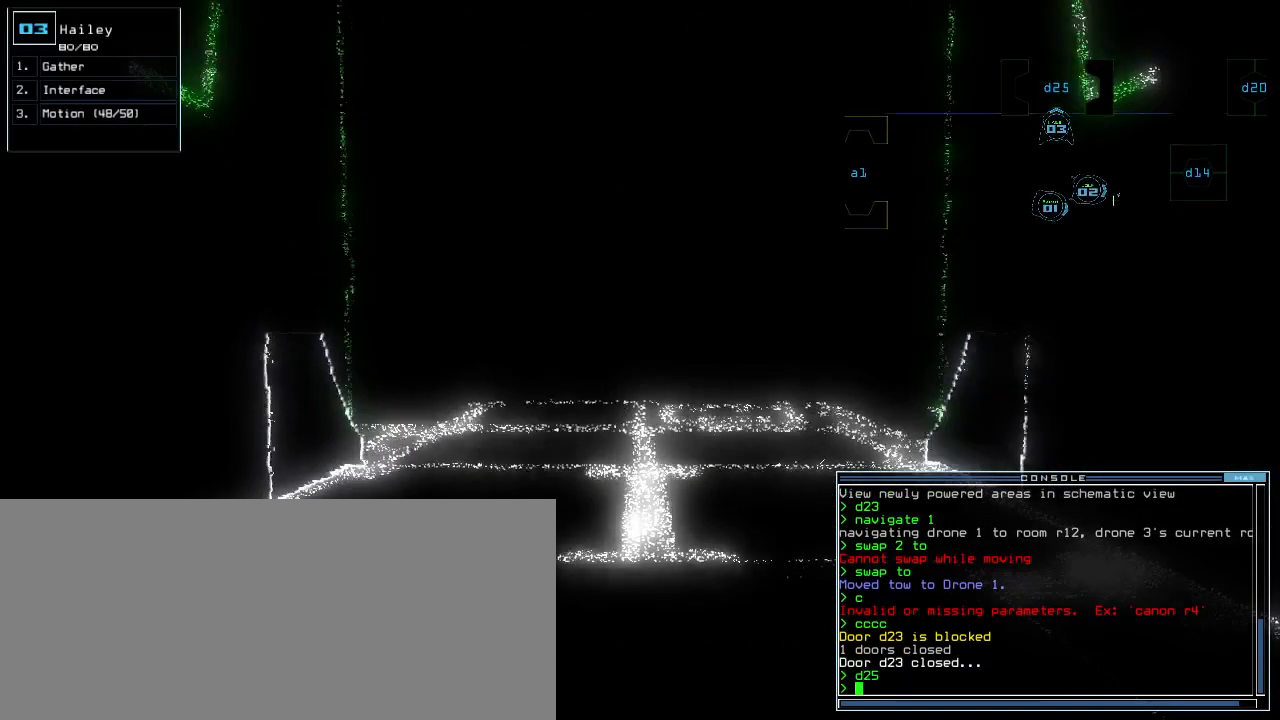
{"keys": [], "events": [[500, "up", "up"]]}
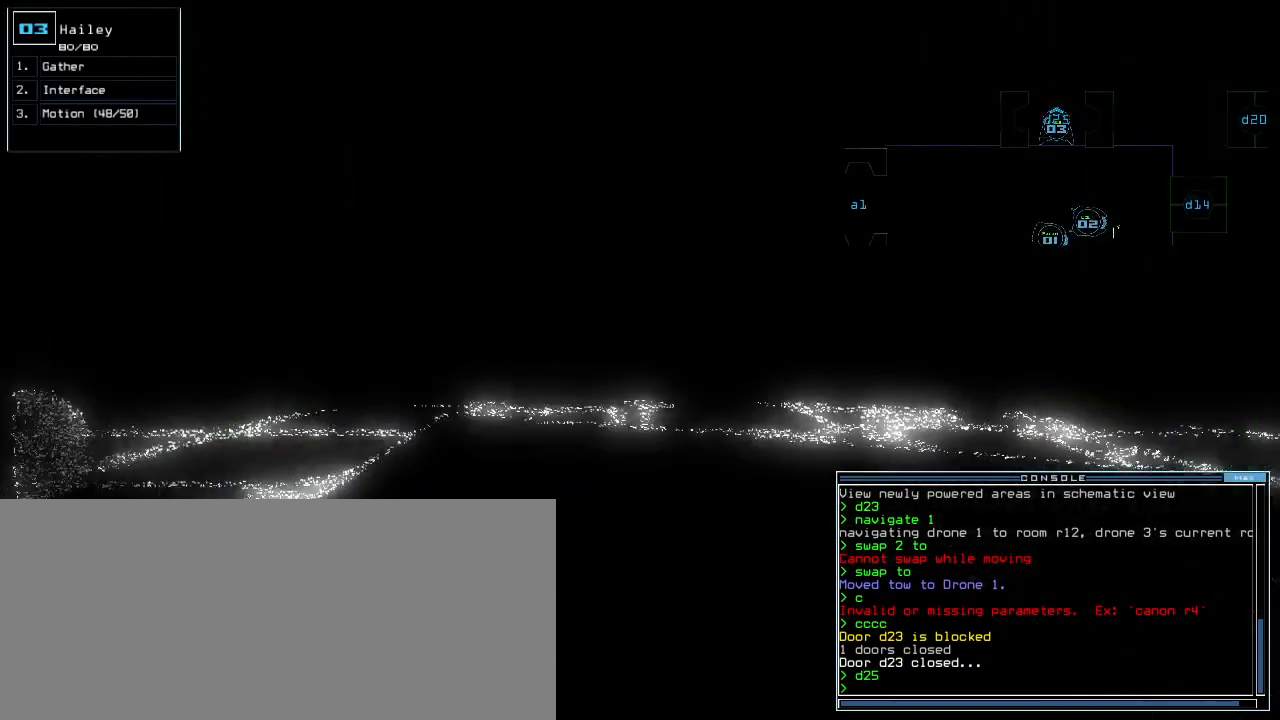
{"keys": [], "events": []}
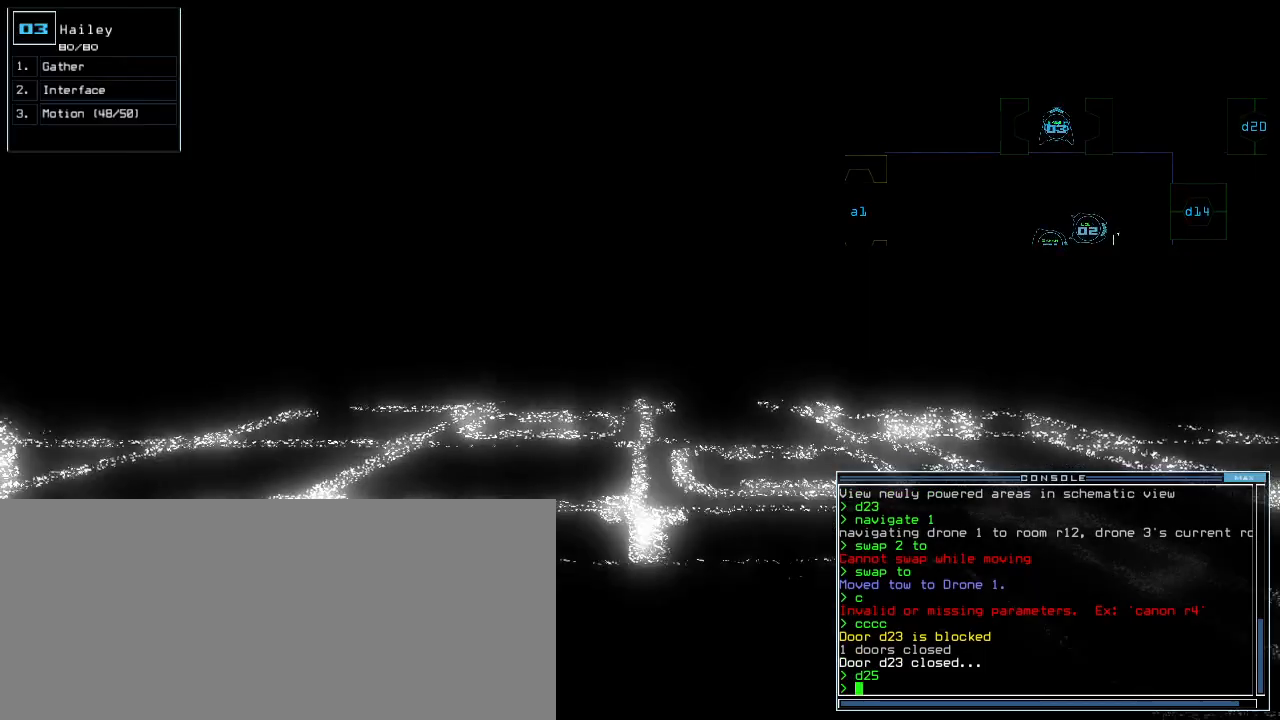
{"keys": [], "events": []}
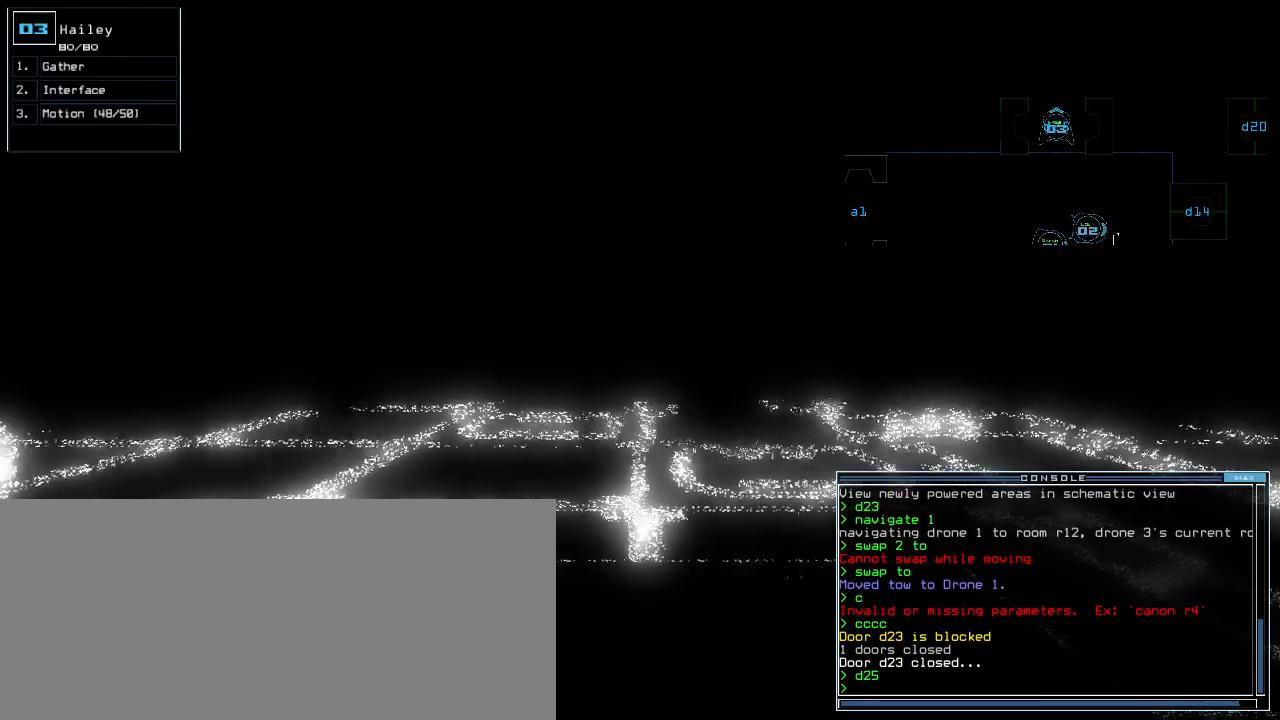
{"keys": ["up"], "events": [[80, "right", "down"], [160, "right", "up"], [380, "up", "down"]]}